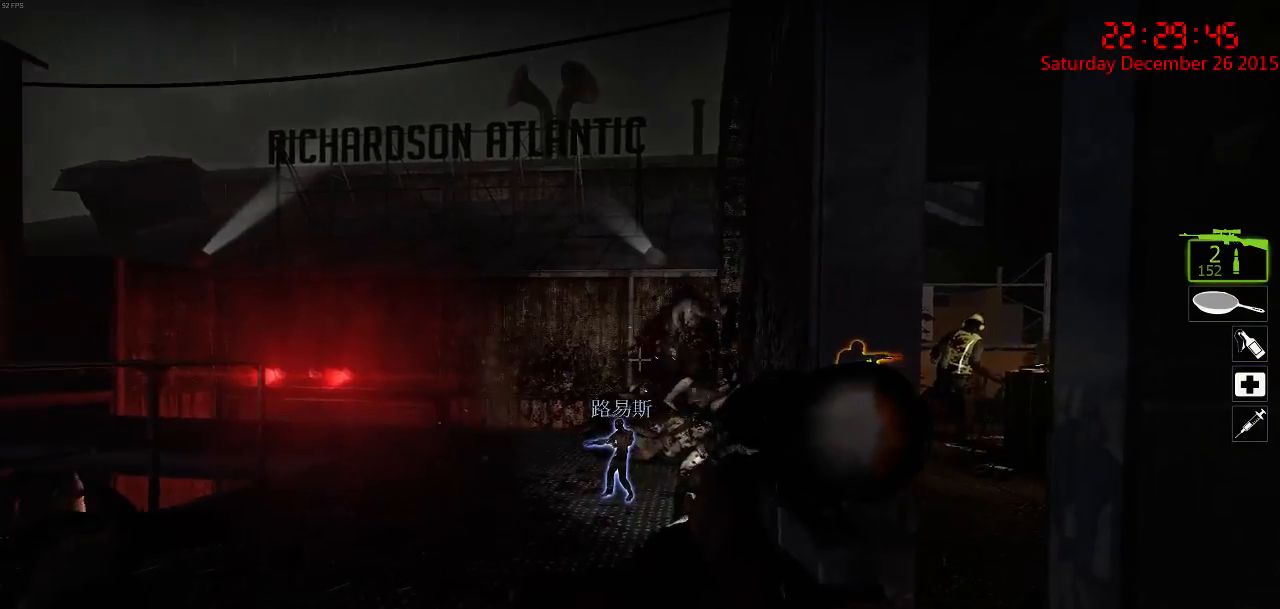
Gameplay with keyboard and mouse; each line is a JSON object with the keys and mouse buttons held at the frame after it. "events" lists presses ("down") and releases ("up") of "1", "2", "3", "4", "5", "a", "c", "caps_lock", "ctrl", "d", "e", "f", "g", "q", "r", "s", "shift", "space", "tab", "w", "x", "z", "mouse_left" and "mouse_right" between this image and that frame as [ms after this image, input, new state], when the widget could be followed in between. "mouse_left", "mouse_right" = the "left", "right" buttons of the "mouse" list. No other keys are recorded. Mouse movement is not recorded.
{"keys": ["a", "w"], "mouse": [], "events": [[284, "mouse_left", "down"], [350, "w", "down"], [384, "a", "down"], [384, "ctrl", "up"], [384, "mouse_left", "up"]]}
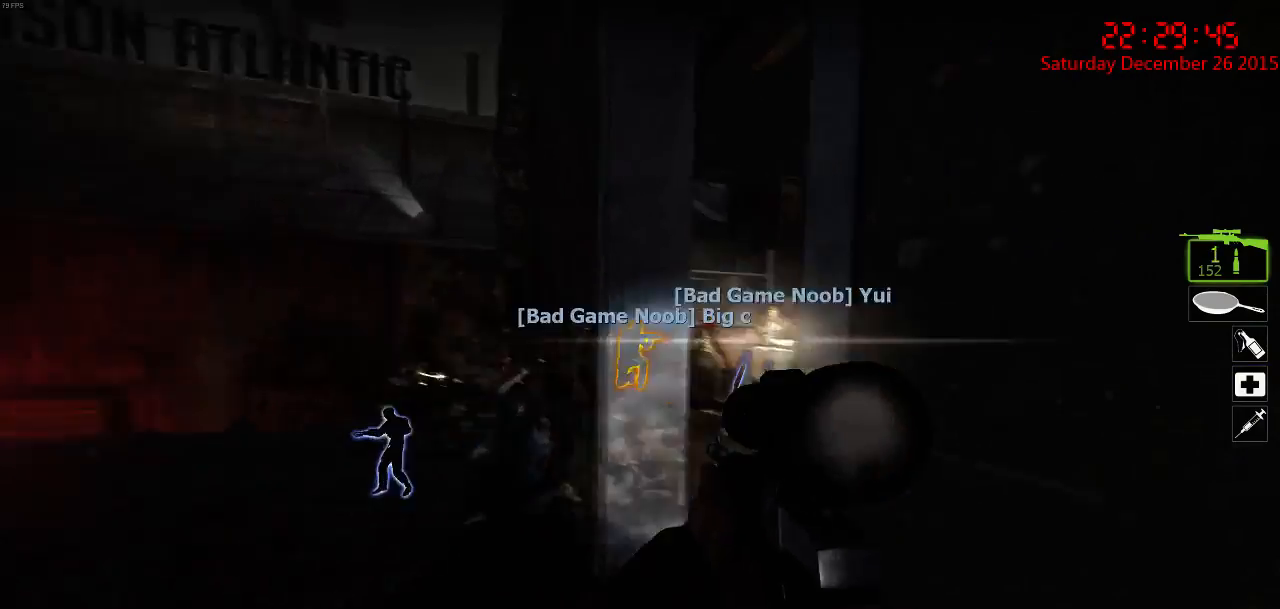
{"keys": ["d", "w"], "mouse": [], "events": [[450, "a", "up"], [484, "d", "down"]]}
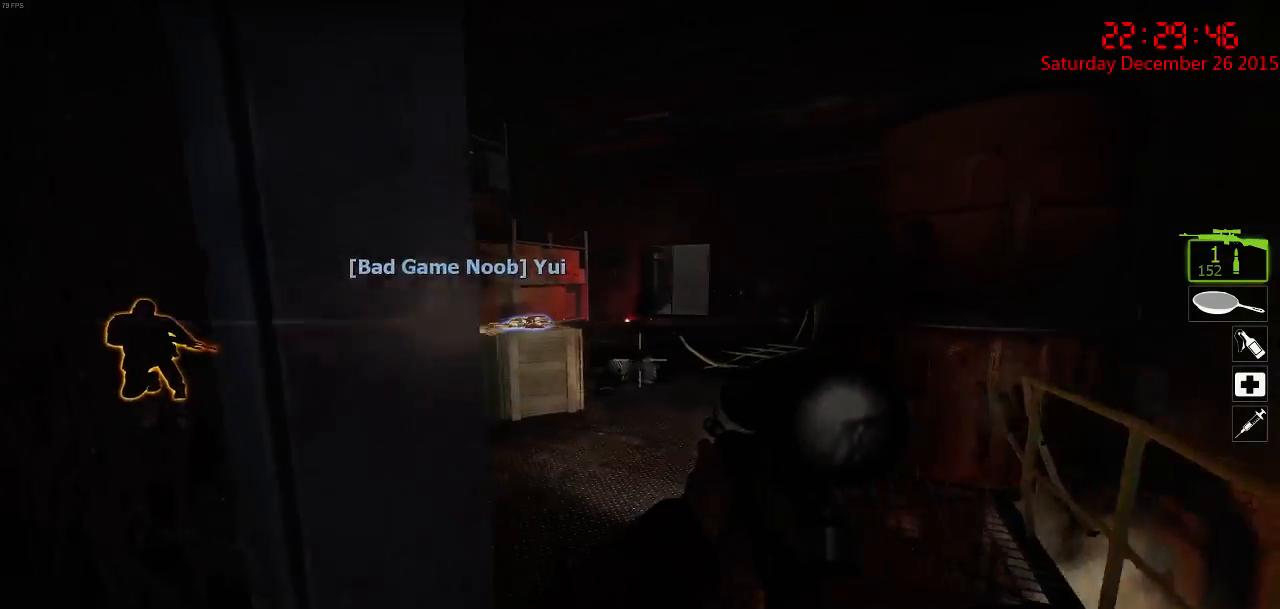
{"keys": ["a", "w"], "mouse": [], "events": [[167, "w", "up"], [300, "a", "down"], [300, "d", "up"], [300, "w", "down"]]}
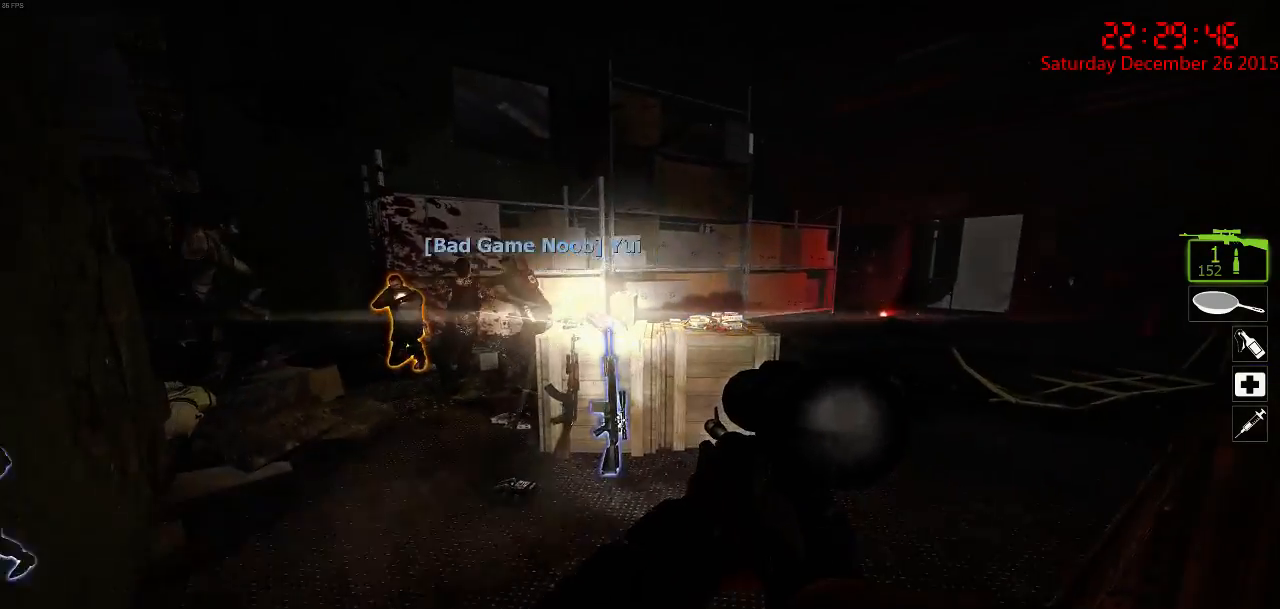
{"keys": ["w"], "mouse": [], "events": [[67, "a", "up"], [200, "d", "down"], [417, "d", "up"]]}
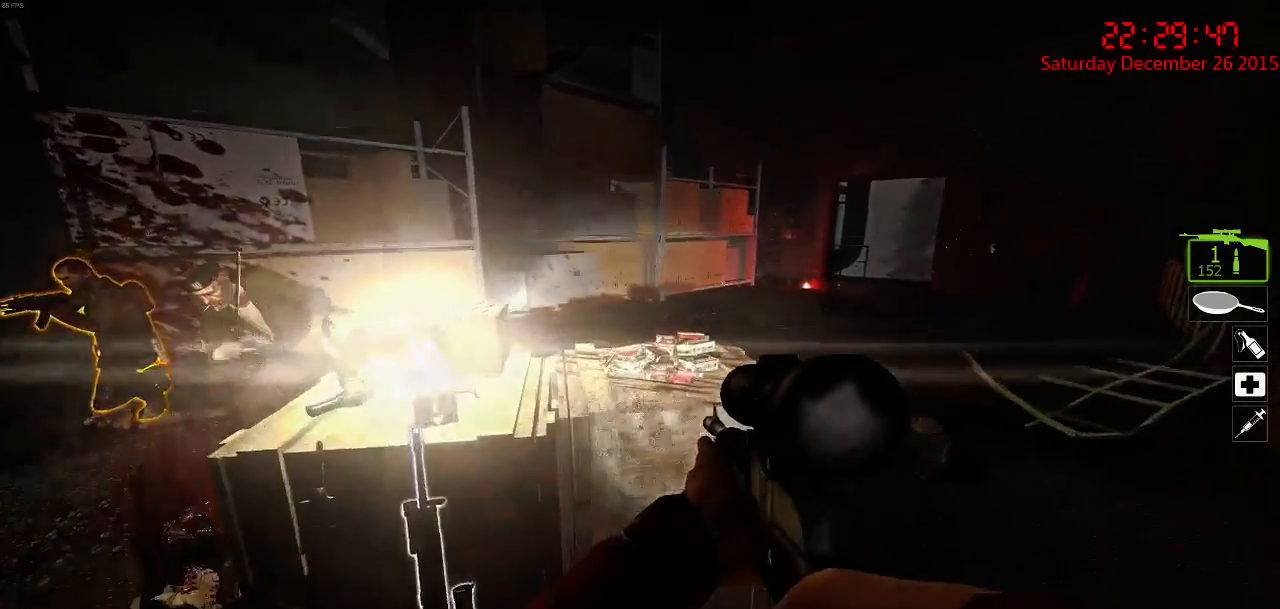
{"keys": ["a", "space", "w"], "mouse": [], "events": [[84, "w", "up"], [217, "e", "down"], [317, "w", "down"], [350, "e", "up"], [417, "space", "down"], [500, "a", "down"]]}
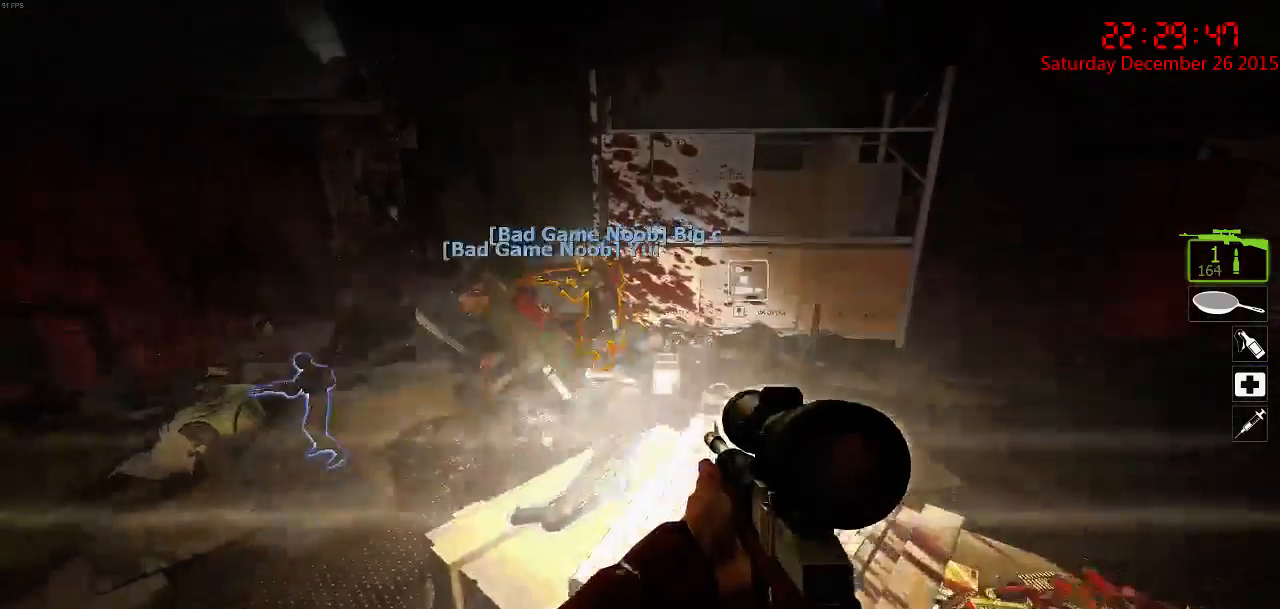
{"keys": [], "mouse": [], "events": [[67, "space", "up"], [100, "d", "down"], [134, "a", "up"], [167, "w", "up"], [500, "d", "up"]]}
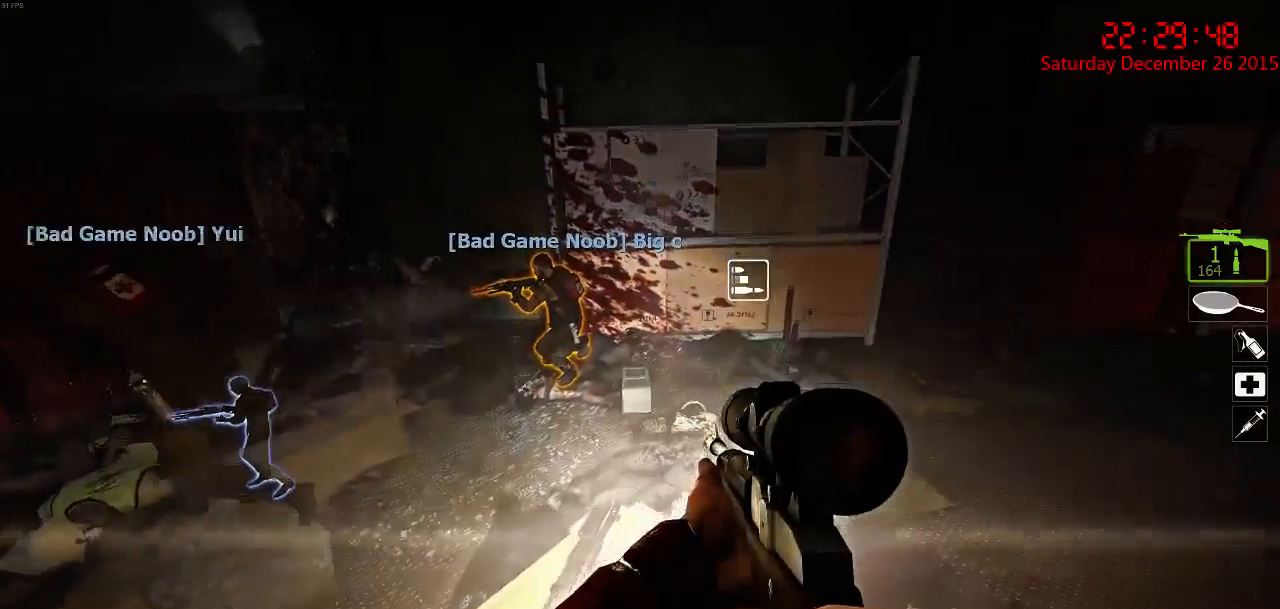
{"keys": ["w"], "mouse": [], "events": [[167, "w", "down"]]}
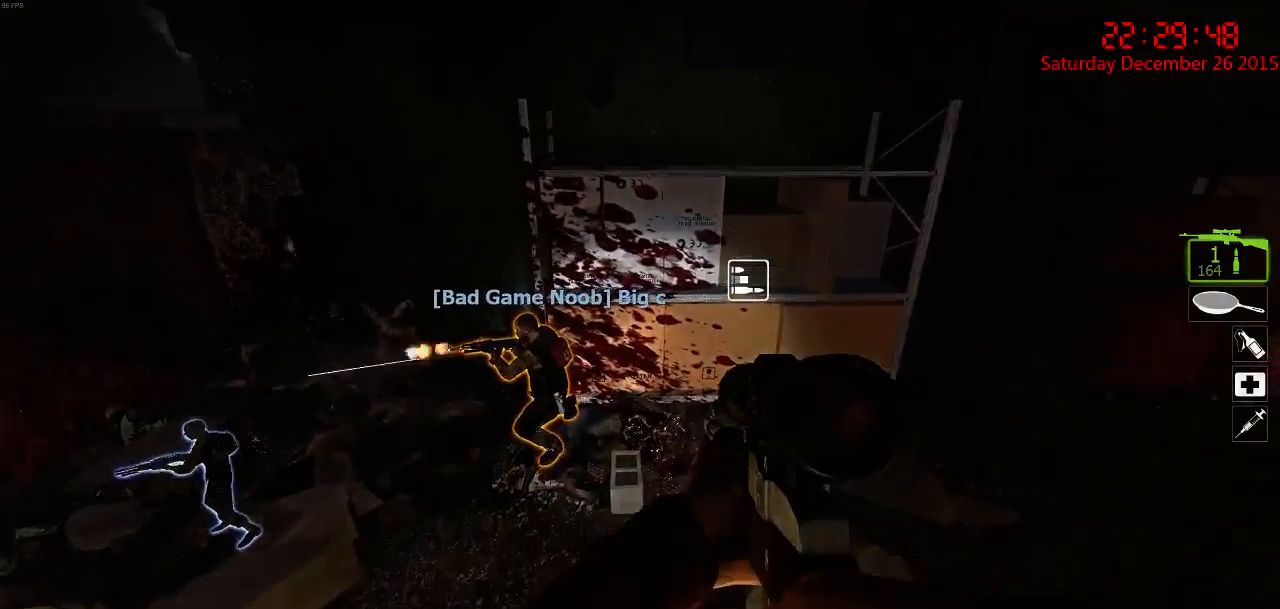
{"keys": ["w"], "mouse": [], "events": [[17, "d", "down"], [184, "w", "up"], [284, "w", "down"], [350, "d", "up"]]}
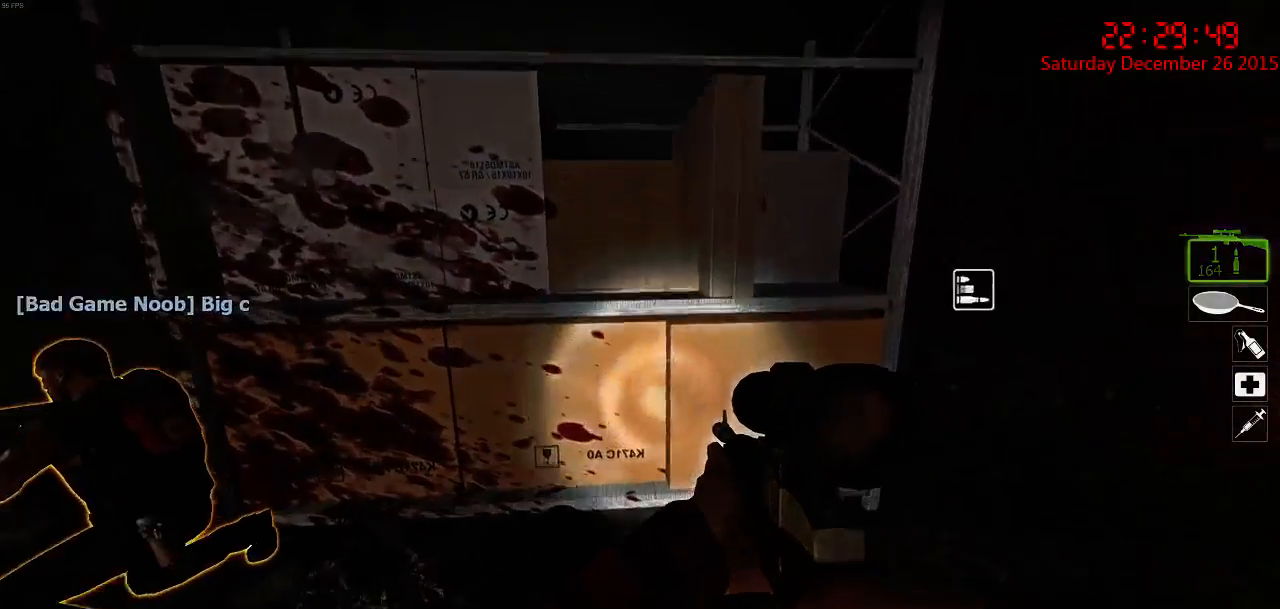
{"keys": ["ctrl", "w"], "mouse": [], "events": [[17, "a", "down"], [167, "a", "up"], [267, "space", "down"], [400, "ctrl", "down"], [434, "space", "up"]]}
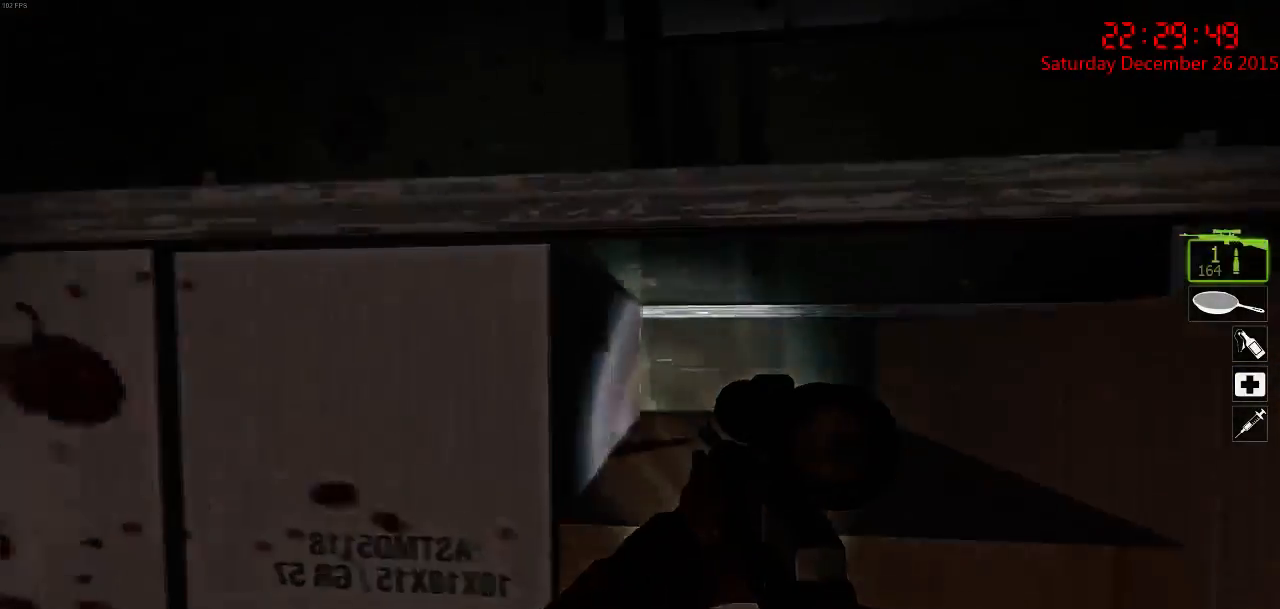
{"keys": ["d"], "mouse": [], "events": [[67, "d", "down"], [267, "a", "down"], [267, "ctrl", "up"], [300, "d", "up"], [384, "a", "up"], [417, "w", "up"], [450, "d", "down"]]}
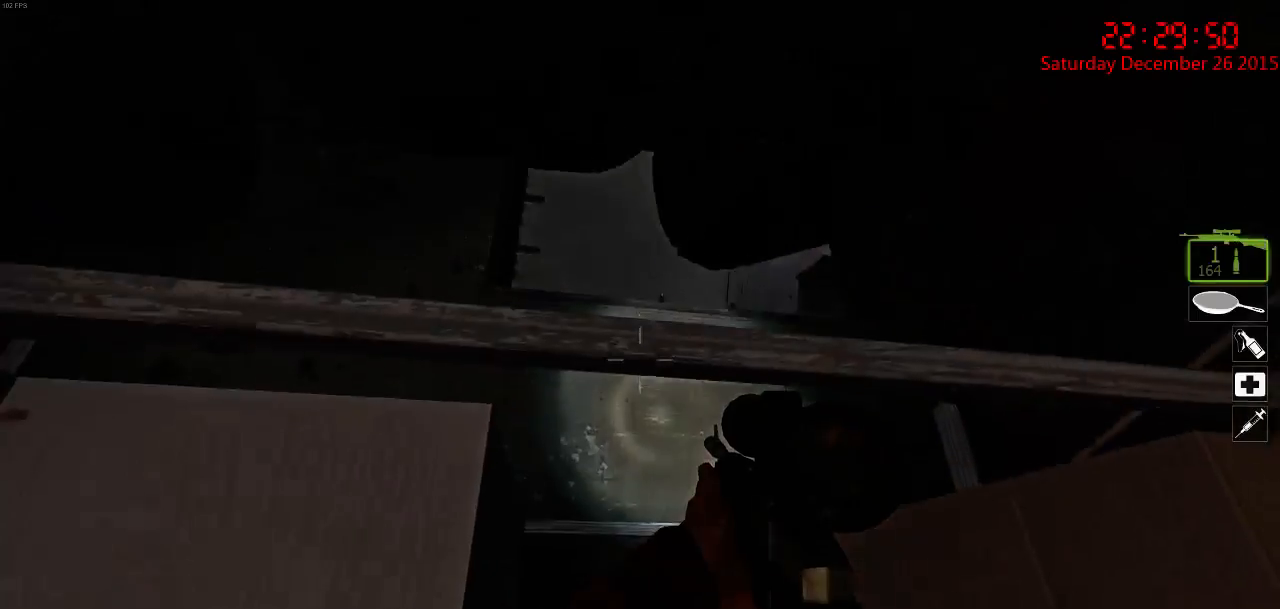
{"keys": ["d", "w"], "mouse": [], "events": [[17, "s", "down"], [167, "s", "up"], [267, "w", "down"], [400, "d", "up"], [500, "d", "down"]]}
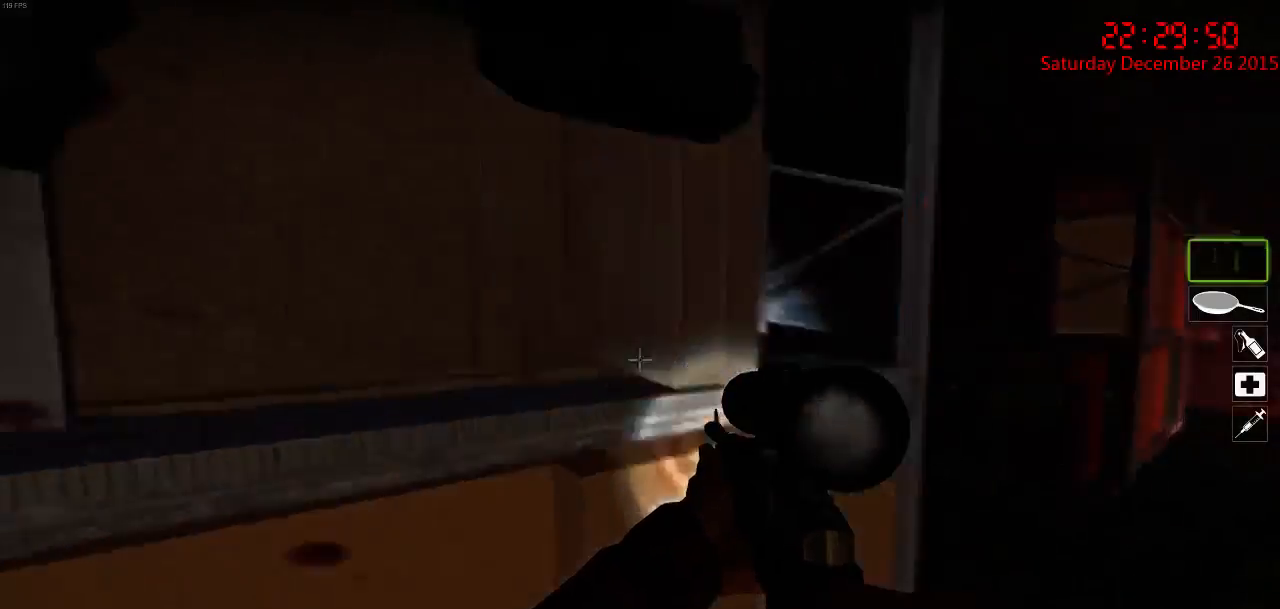
{"keys": [], "mouse": ["right"], "events": [[34, "w", "up"], [100, "s", "down"], [134, "mouse_right", "down"], [167, "d", "up"], [217, "a", "down"], [250, "mouse_right", "up"], [284, "mouse_right", "down"], [384, "mouse_right", "up"], [417, "mouse_right", "down"], [484, "a", "up"], [484, "s", "up"]]}
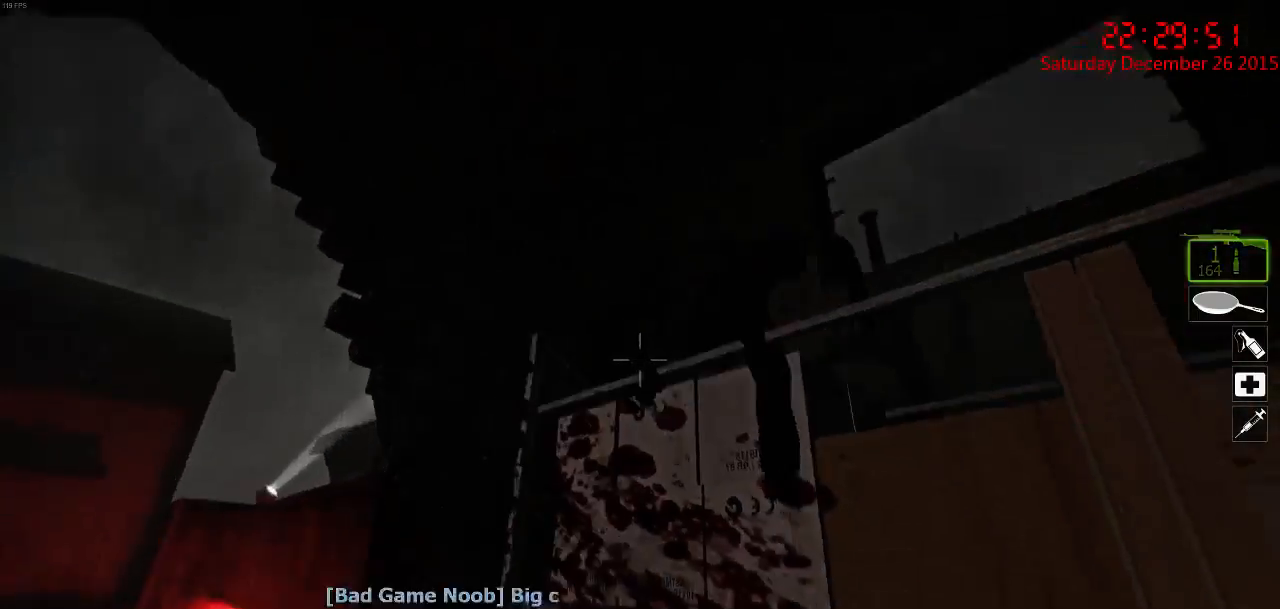
{"keys": [], "mouse": [], "events": [[17, "mouse_right", "up"], [117, "d", "down"], [150, "w", "down"], [217, "d", "up"], [317, "w", "up"]]}
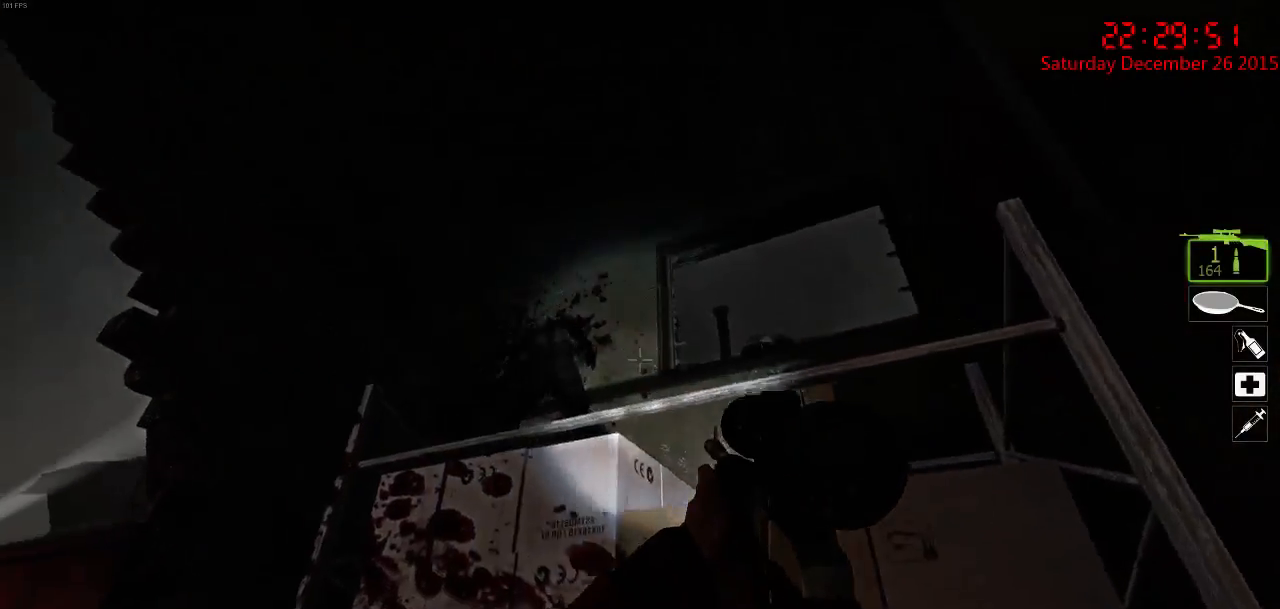
{"keys": [], "mouse": [], "events": [[267, "mouse_left", "down"], [367, "mouse_left", "up"]]}
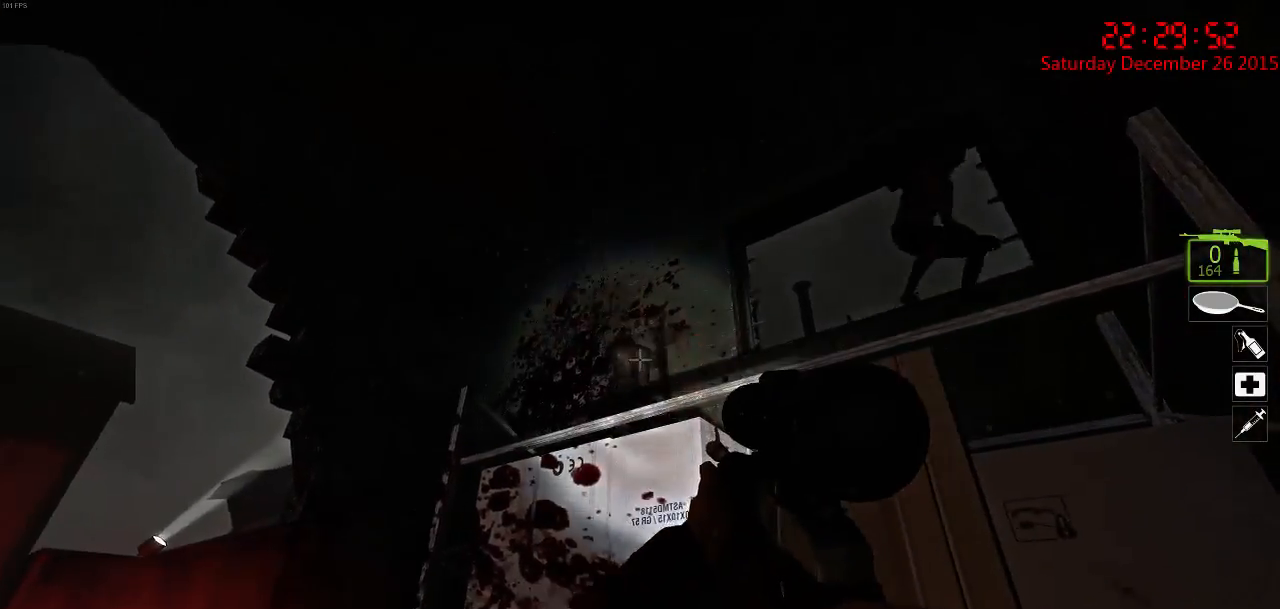
{"keys": [], "mouse": [], "events": [[34, "mouse_left", "down"], [134, "mouse_left", "up"], [167, "d", "down"], [267, "d", "up"]]}
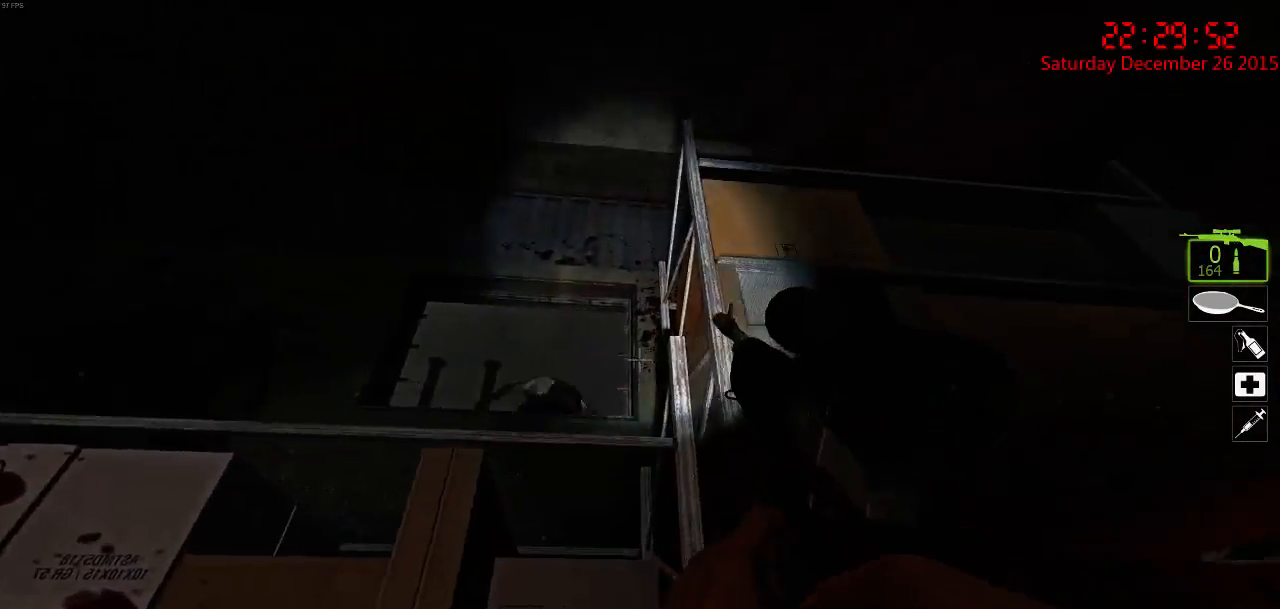
{"keys": ["a", "w"], "mouse": [], "events": [[150, "w", "down"], [184, "d", "down"], [284, "d", "up"], [450, "a", "down"]]}
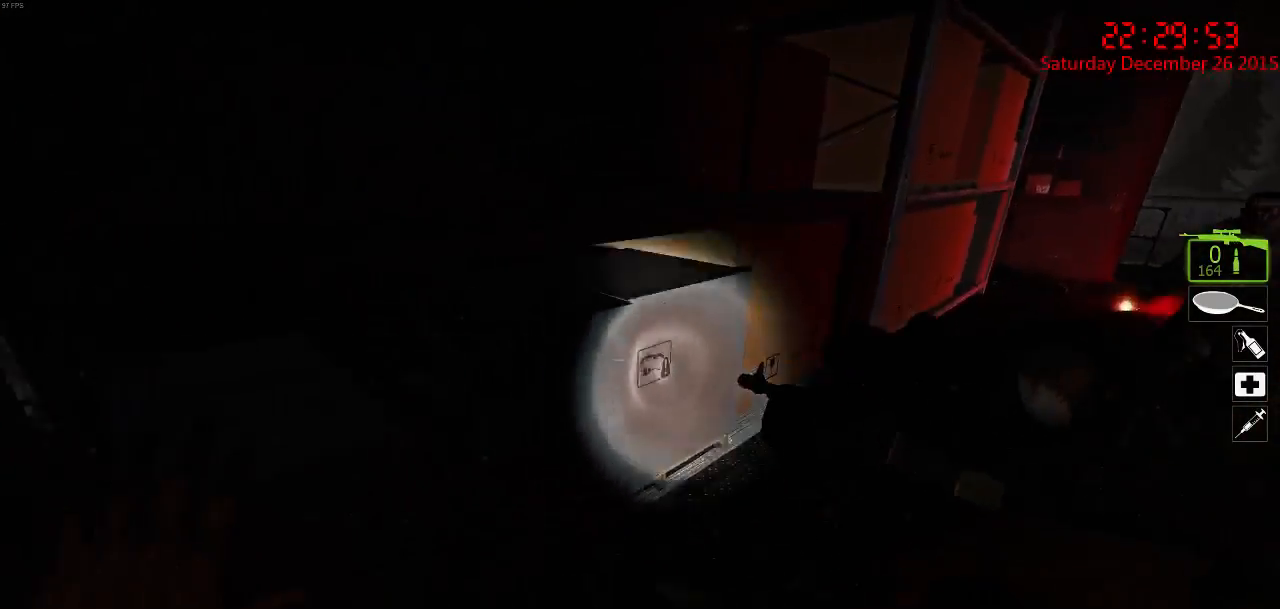
{"keys": [], "mouse": [], "events": [[50, "w", "up"], [117, "a", "up"], [217, "a", "down"], [317, "a", "up"]]}
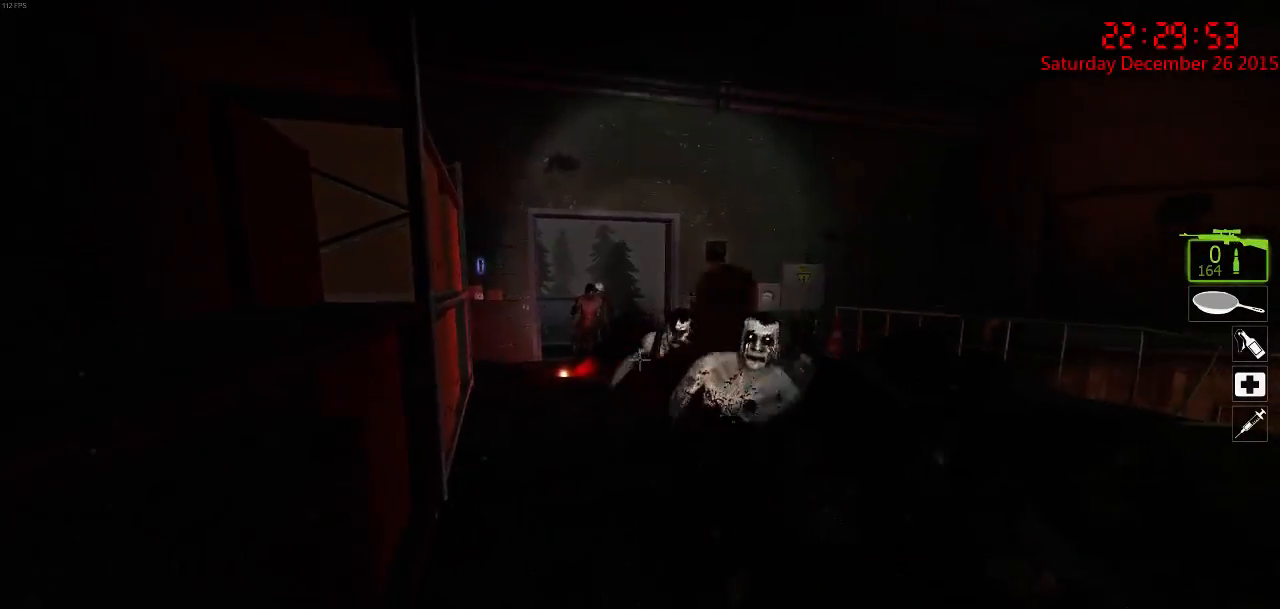
{"keys": ["a", "s"], "mouse": ["right"], "events": [[67, "d", "down"], [67, "w", "down"], [167, "mouse_right", "down"], [200, "w", "up"], [234, "mouse_right", "up"], [300, "a", "down"], [300, "mouse_right", "down"], [300, "s", "down"], [334, "d", "up"], [367, "mouse_right", "up"], [434, "mouse_right", "down"]]}
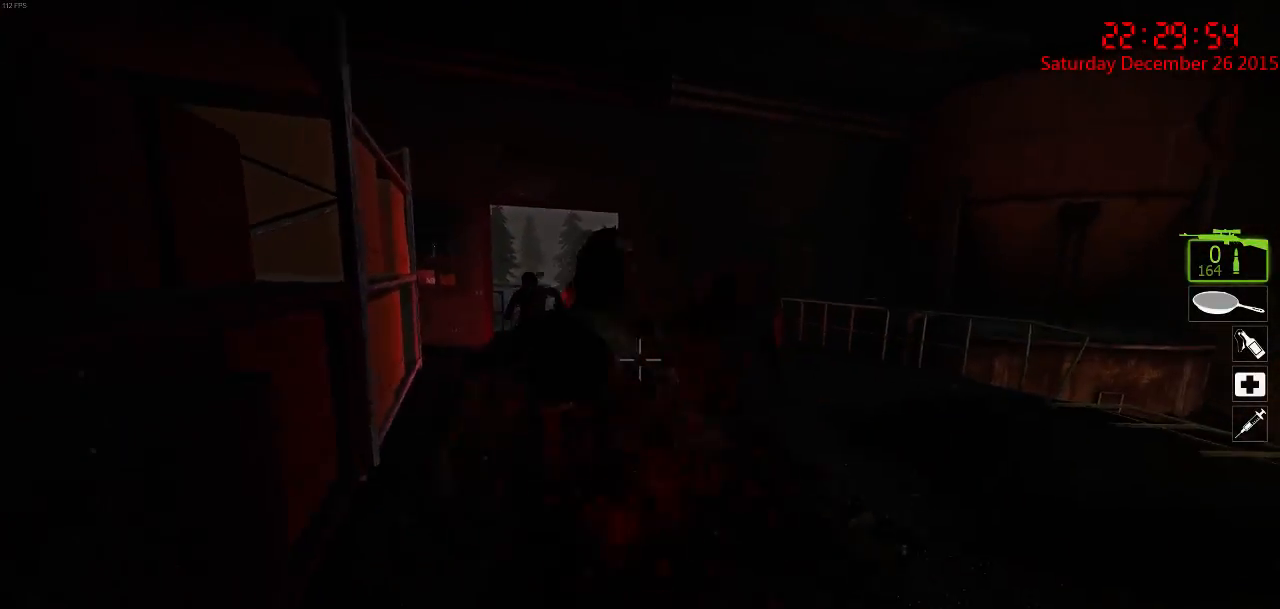
{"keys": ["a"], "mouse": ["right"], "events": [[34, "a", "up"], [34, "mouse_right", "up"], [67, "s", "up"], [167, "w", "down"], [417, "mouse_right", "down"], [450, "a", "down"], [484, "w", "up"]]}
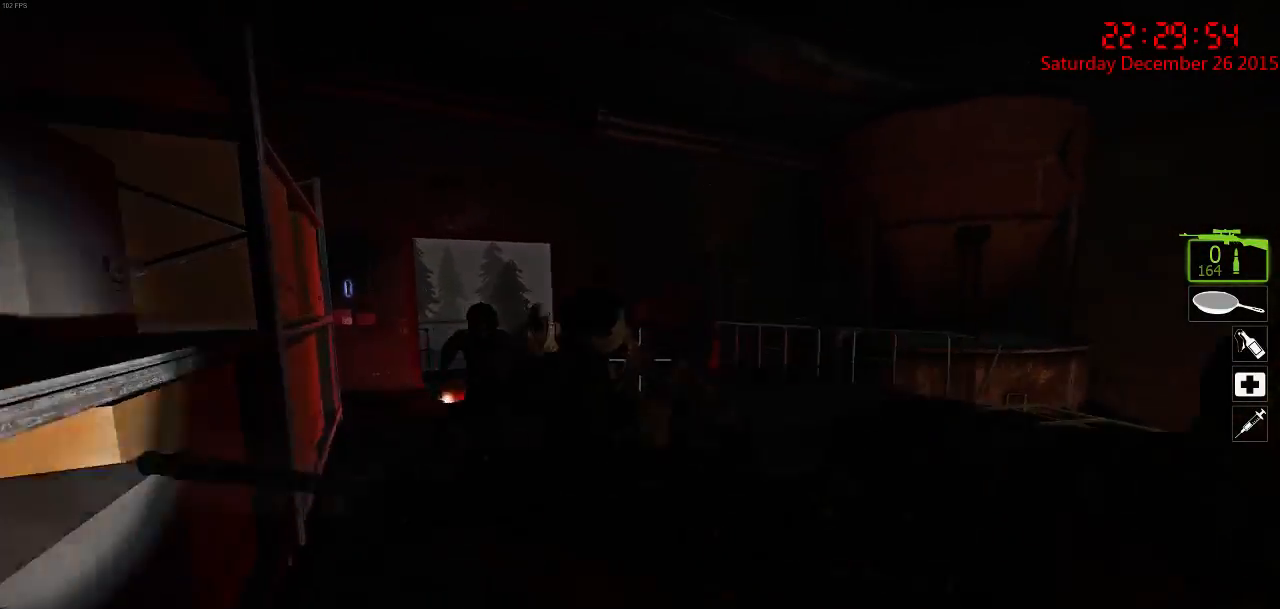
{"keys": [], "mouse": [], "events": [[17, "mouse_right", "up"], [50, "a", "up"], [84, "mouse_right", "down"], [117, "s", "down"], [150, "mouse_right", "up"], [184, "mouse_right", "down"], [284, "mouse_right", "up"], [350, "mouse_right", "down"], [417, "s", "up"], [450, "mouse_right", "up"]]}
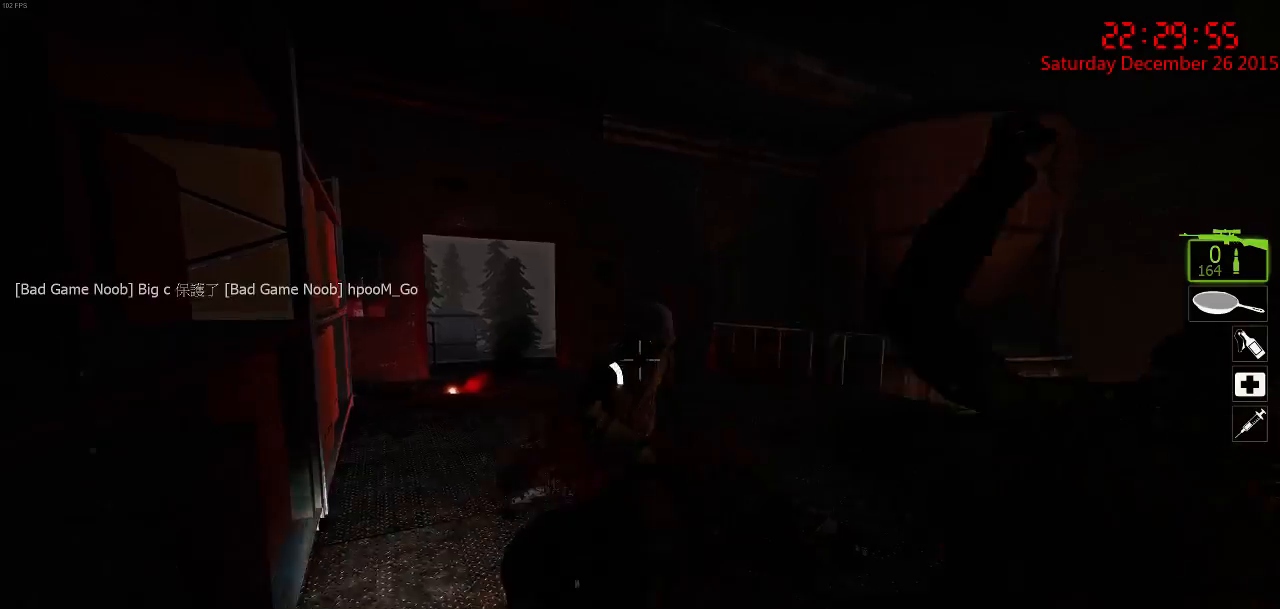
{"keys": ["a", "s"], "mouse": [], "events": [[67, "w", "down"], [167, "w", "up"], [234, "mouse_left", "down"], [334, "mouse_left", "up"], [367, "a", "down"], [400, "mouse_right", "down"], [400, "s", "down"], [500, "mouse_right", "up"]]}
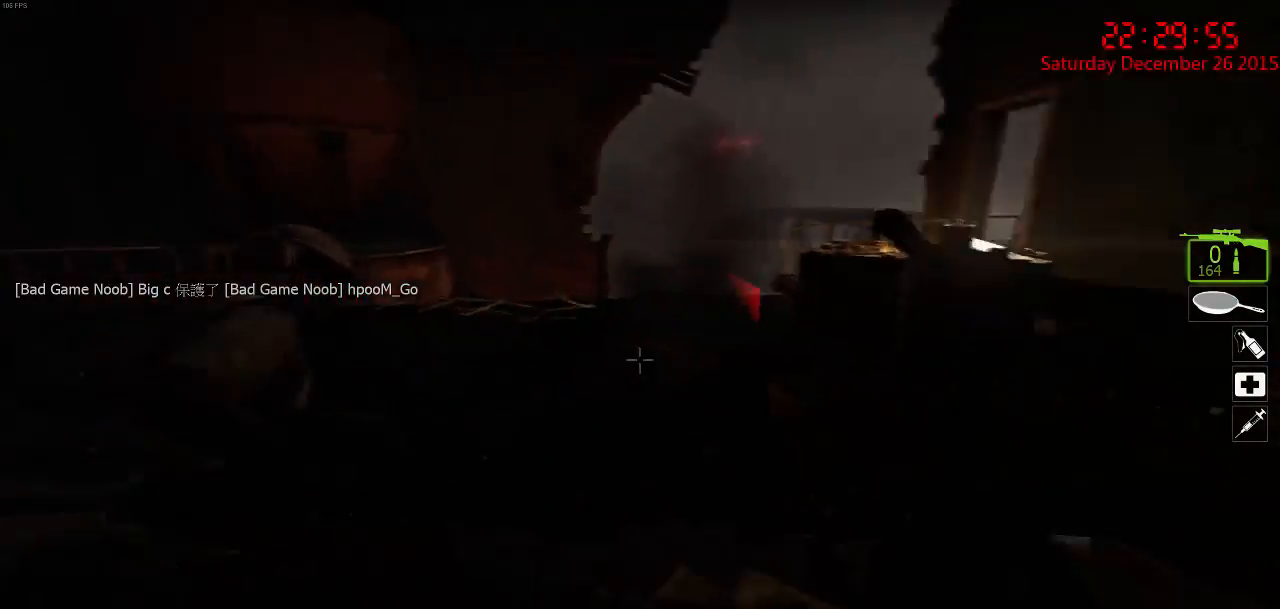
{"keys": ["d"], "mouse": [], "events": [[34, "mouse_right", "down"], [134, "mouse_right", "up"], [167, "mouse_right", "down"], [267, "mouse_right", "up"], [300, "mouse_right", "down"], [334, "a", "up"], [334, "s", "up"], [400, "d", "down"], [400, "mouse_right", "up"]]}
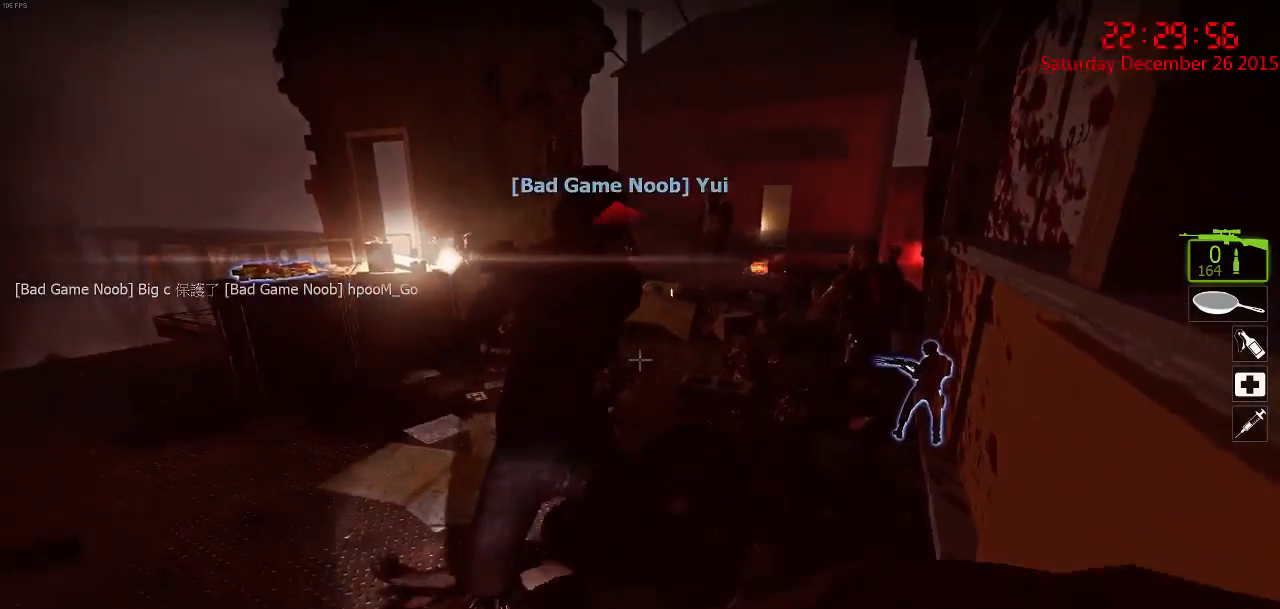
{"keys": ["w"], "mouse": ["left"], "events": [[17, "w", "down"], [84, "d", "up"], [84, "mouse_left", "down"], [150, "mouse_left", "up"], [217, "mouse_left", "down"], [317, "mouse_left", "up"], [350, "mouse_left", "down"], [417, "mouse_left", "up"], [484, "mouse_left", "down"]]}
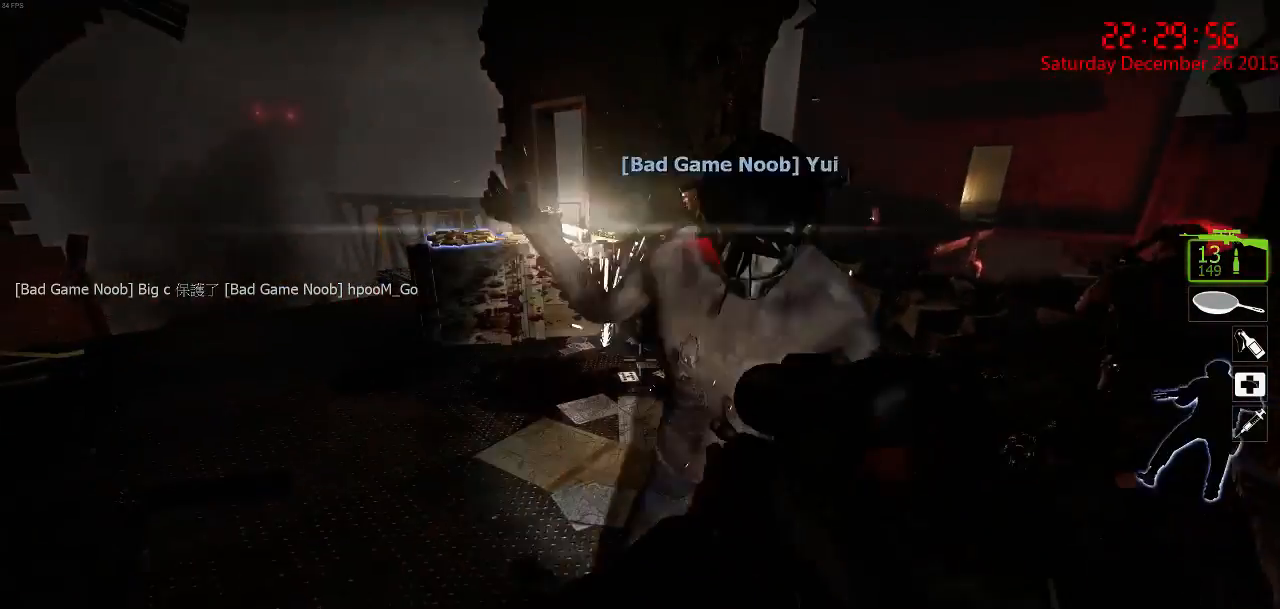
{"keys": ["d"], "mouse": ["right"], "events": [[17, "w", "up"], [50, "mouse_left", "up"], [134, "d", "down"], [167, "s", "down"], [234, "d", "up"], [267, "a", "down"], [367, "mouse_right", "down"], [400, "a", "up"], [400, "d", "down"], [467, "mouse_right", "up"], [500, "mouse_right", "down"], [500, "s", "up"]]}
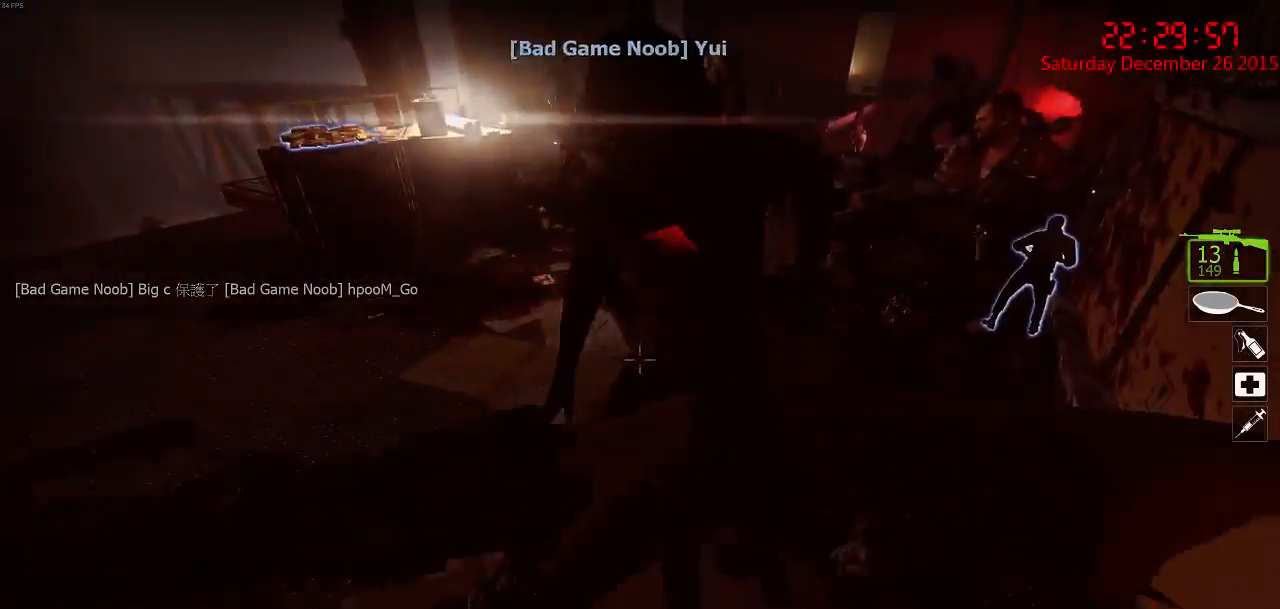
{"keys": ["w"], "mouse": ["left"], "events": [[100, "mouse_right", "up"], [167, "w", "down"], [250, "d", "up"], [417, "mouse_left", "down"]]}
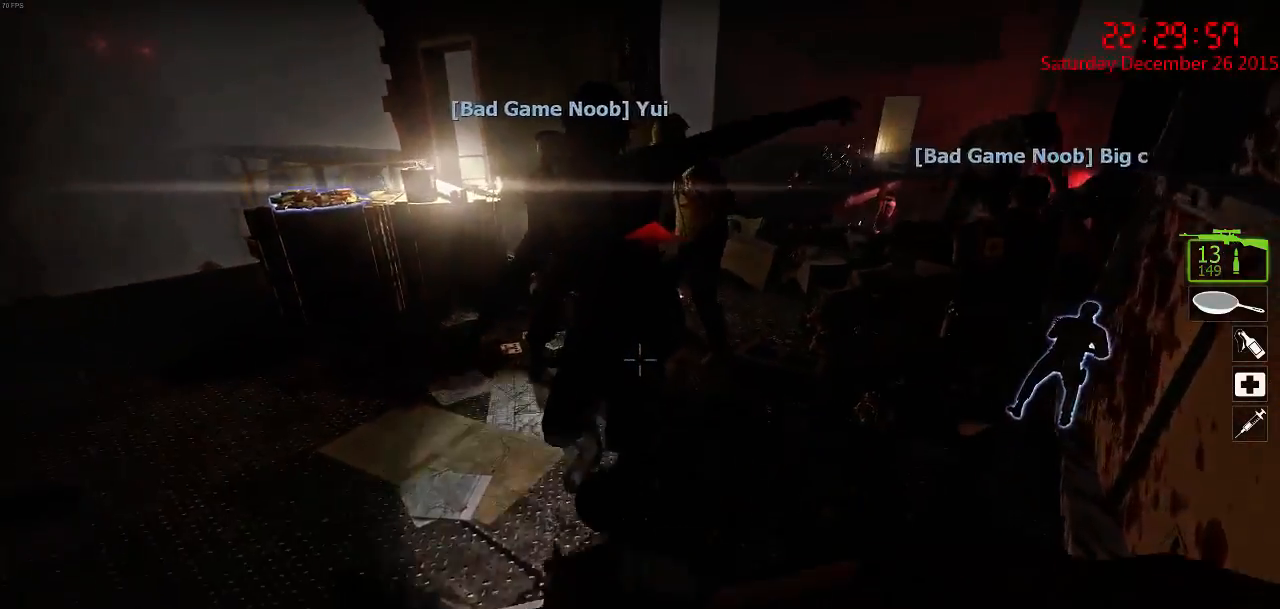
{"keys": ["d"], "mouse": [], "events": [[17, "mouse_left", "up"], [50, "w", "up"], [117, "mouse_left", "down"], [284, "mouse_right", "down"], [317, "mouse_right", "up"], [317, "s", "down"], [350, "mouse_left", "up"], [384, "d", "down"], [417, "s", "up"]]}